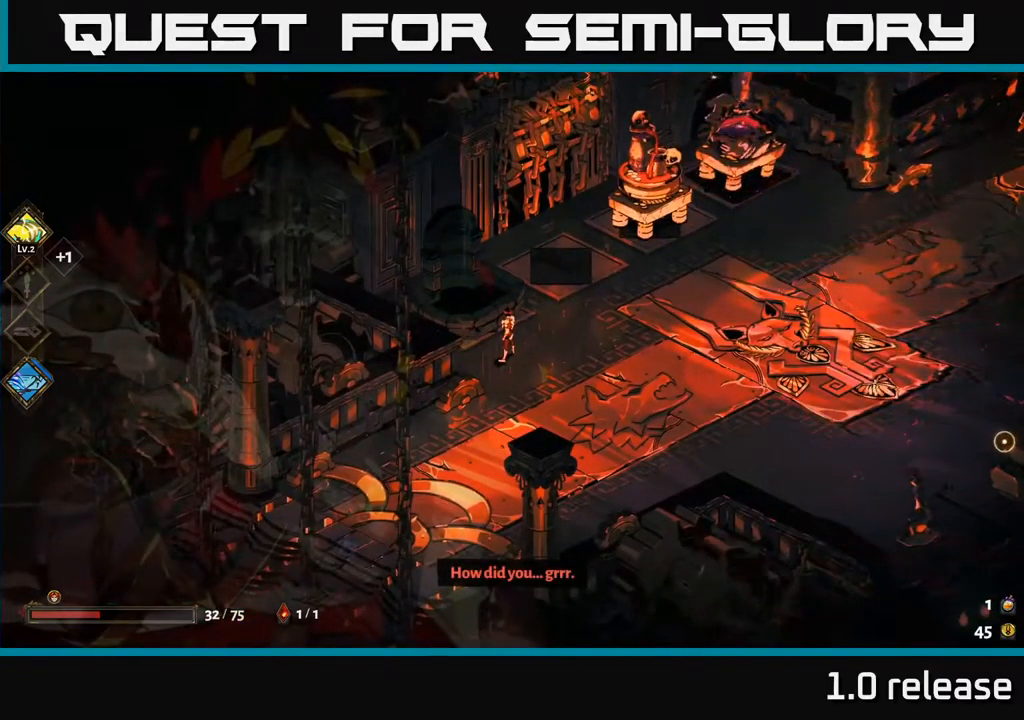
Gameplay with a controller (Xbox layout); each line is a JSON object with the inputs held at the frame after it. "events" lists button and stick changes between this image and that frame as [ms after this image, input, new state], when the widget could be followed in between.
{"buttons": [], "left_stick": "center", "right_stick": "center", "events": []}
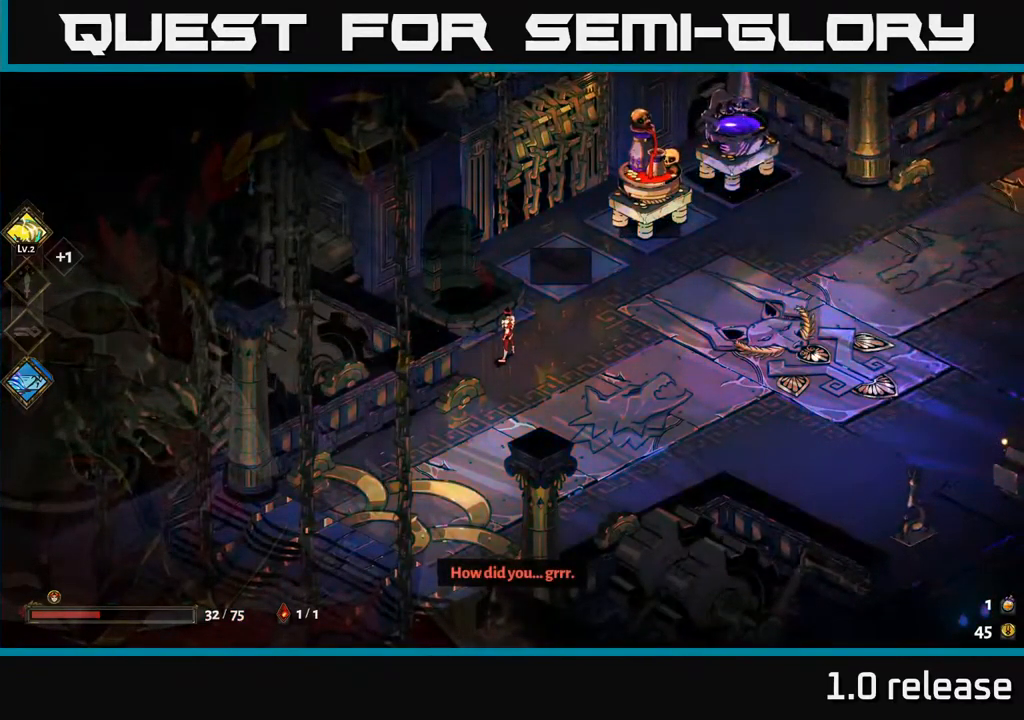
{"buttons": [], "left_stick": "up-right", "right_stick": "center", "events": [[250, "left_stick", "right"], [300, "left_stick", "up-right"]]}
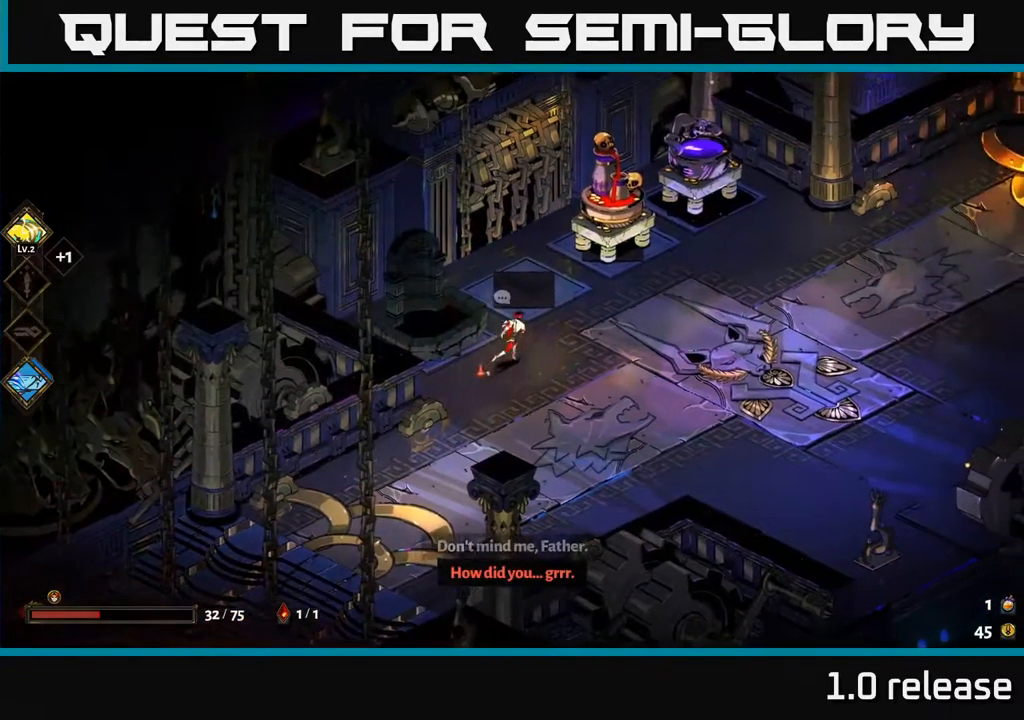
{"buttons": [], "left_stick": "right", "right_stick": "center", "events": [[417, "left_stick", "right"]]}
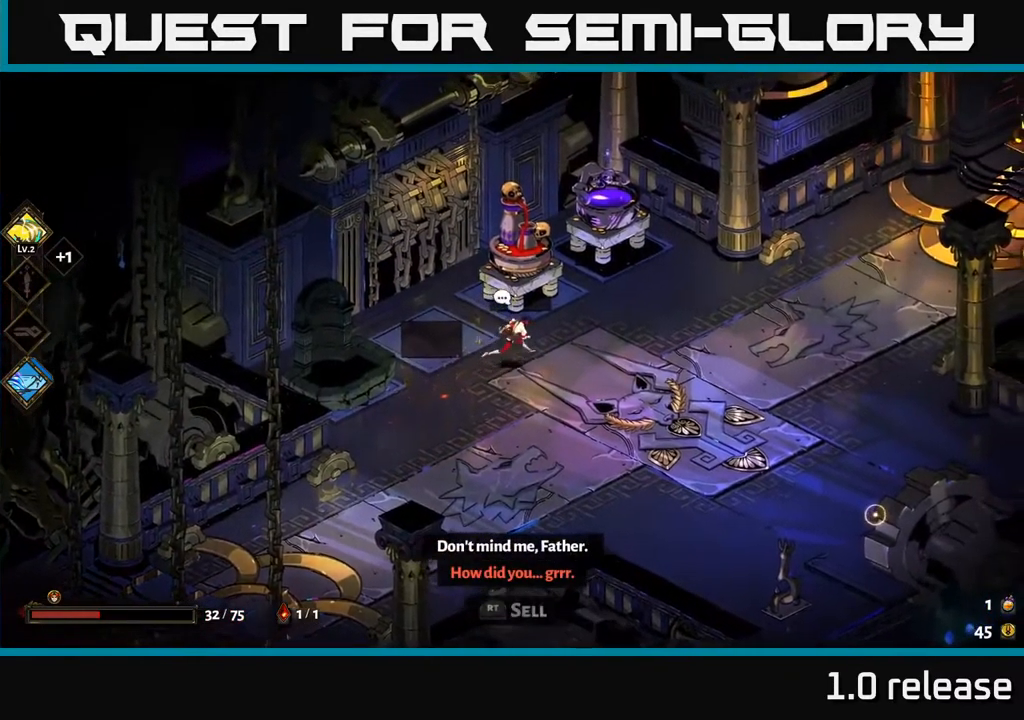
{"buttons": [], "left_stick": "up-right", "right_stick": "center", "events": [[366, "left_stick", "up-right"]]}
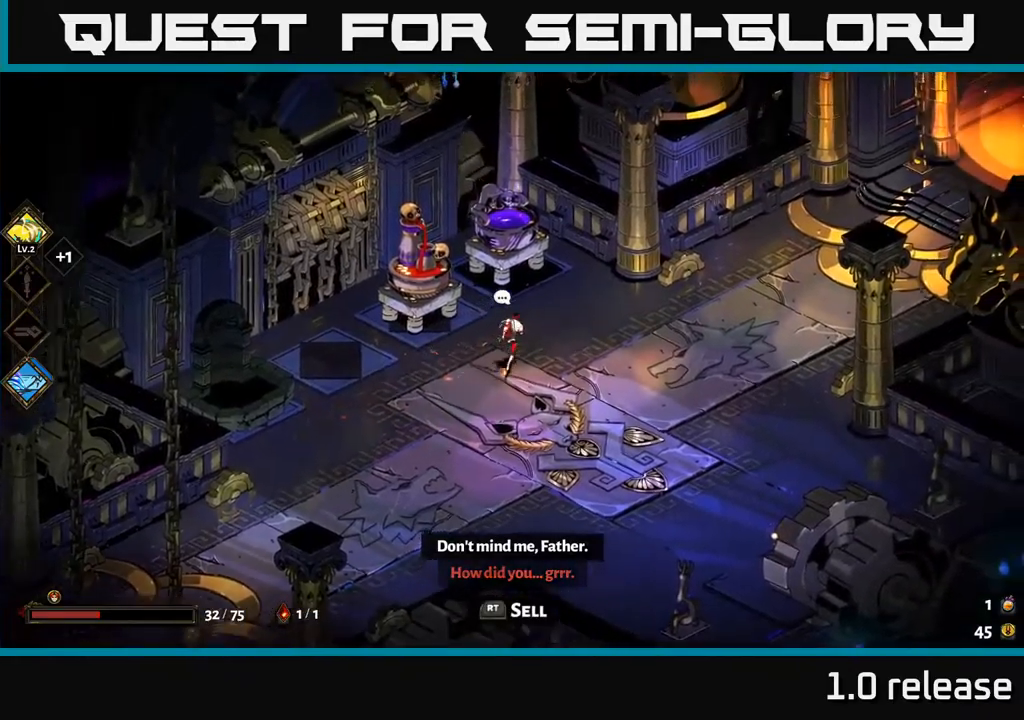
{"buttons": [], "left_stick": "up", "right_stick": "center", "events": [[33, "left_stick", "center"], [250, "left_stick", "right"], [350, "left_stick", "up-right"], [483, "left_stick", "up"]]}
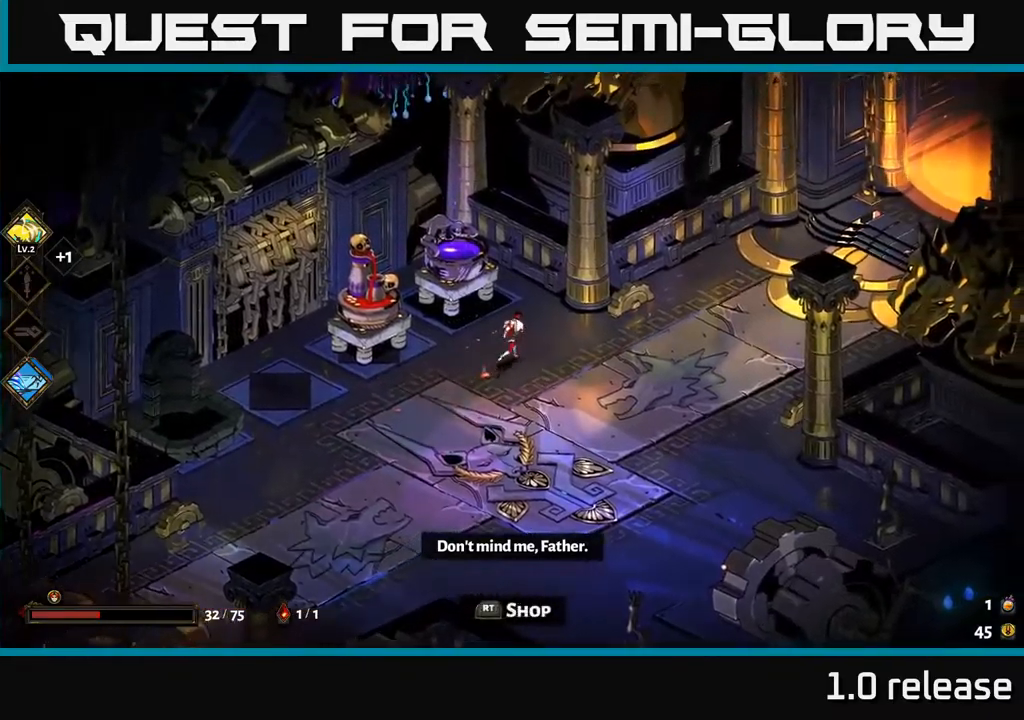
{"buttons": [], "left_stick": "center", "right_stick": "center", "events": [[33, "left_stick", "up-left"], [183, "left_stick", "center"], [217, "R2", "down"], [317, "R2", "up"]]}
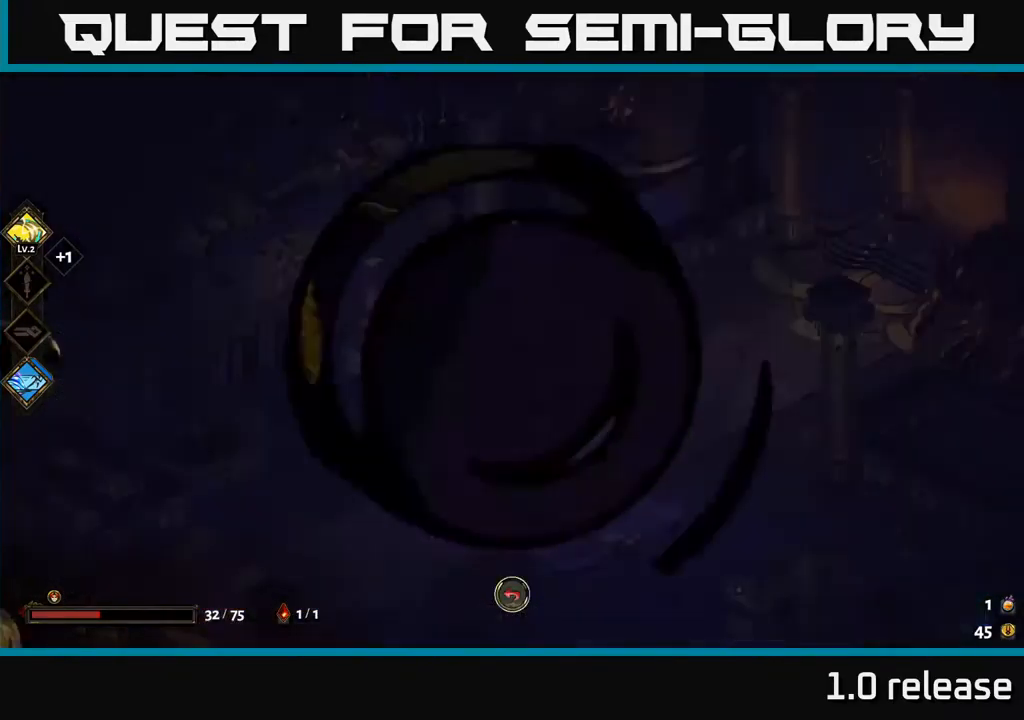
{"buttons": [], "left_stick": "center", "right_stick": "center", "events": []}
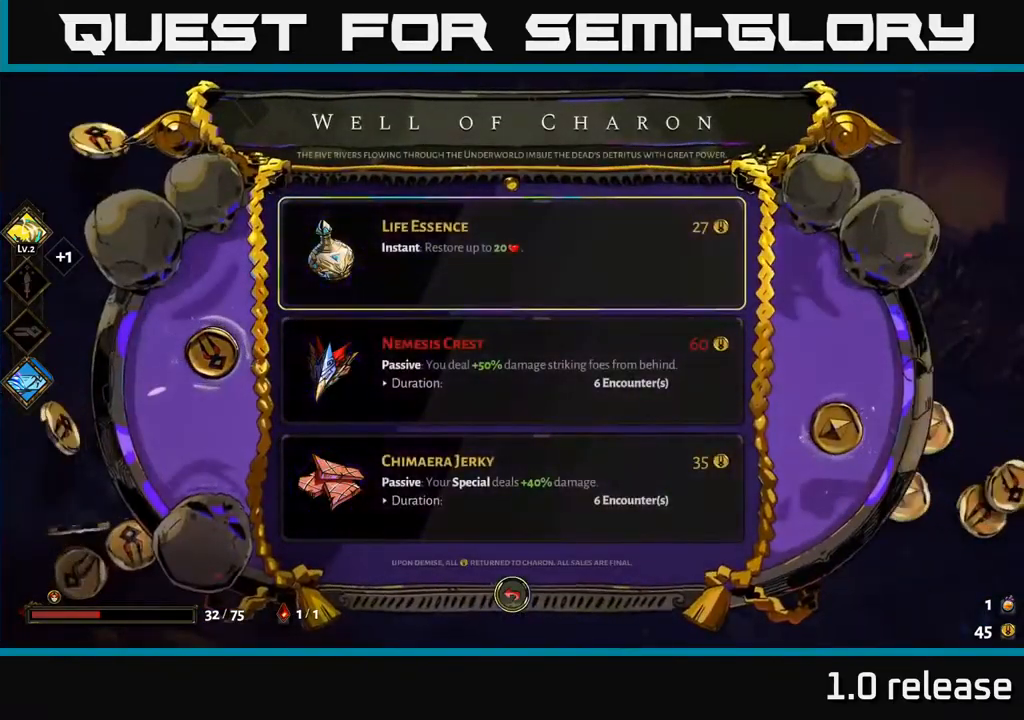
{"buttons": [], "left_stick": "center", "right_stick": "center", "events": []}
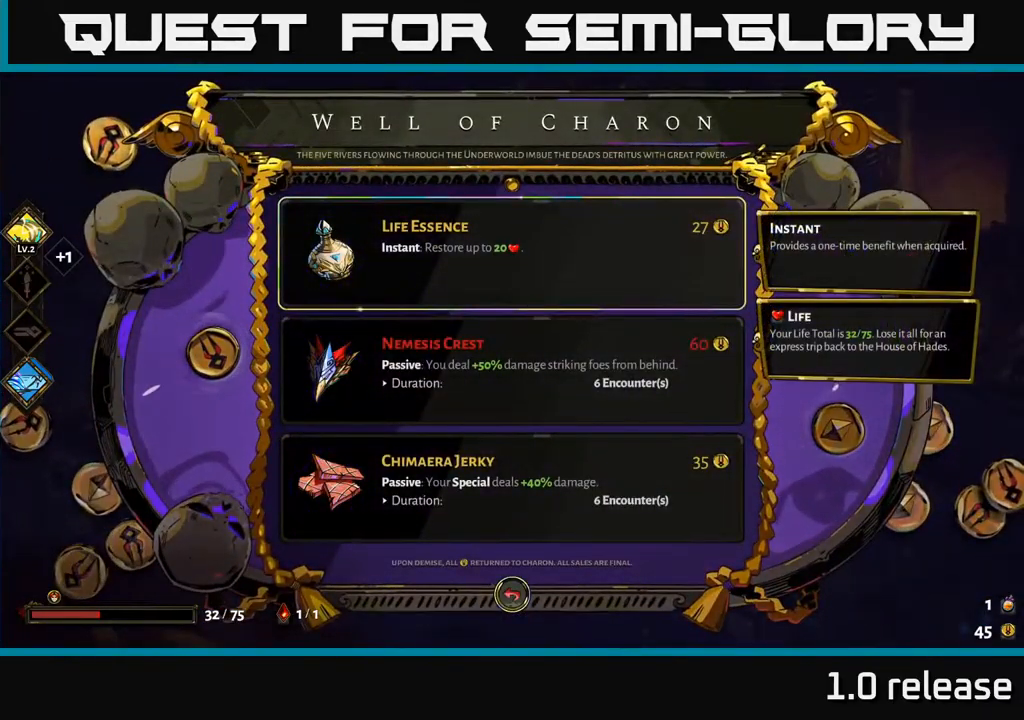
{"buttons": [], "left_stick": "center", "right_stick": "center", "events": [[267, "left_stick", "down"], [483, "left_stick", "center"]]}
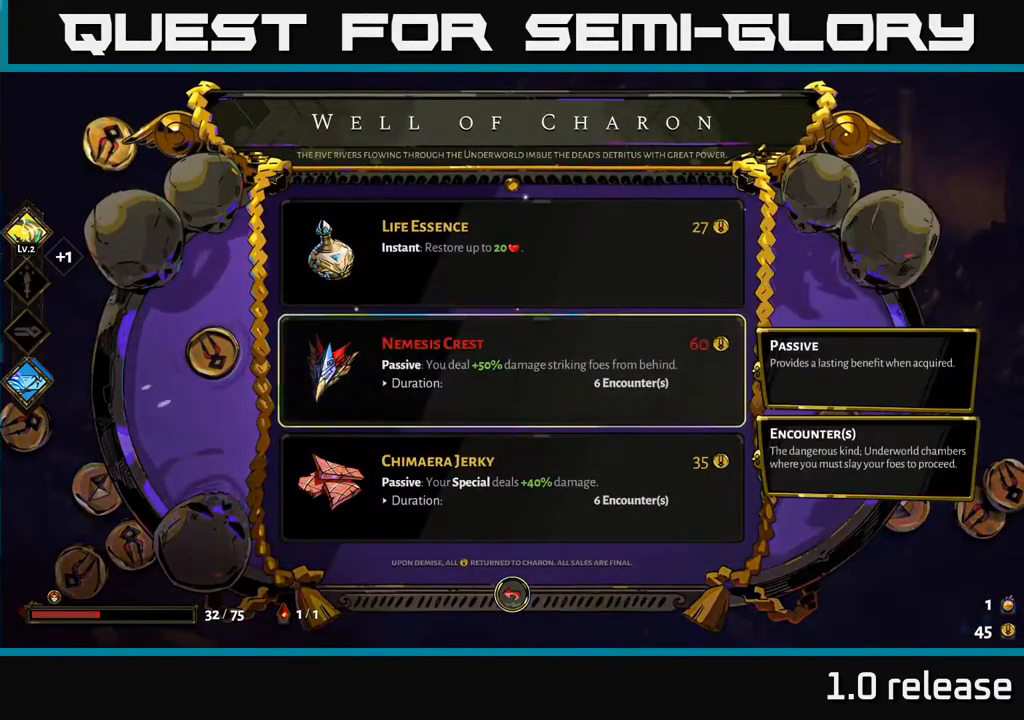
{"buttons": [], "left_stick": "center", "right_stick": "center", "events": [[50, "left_stick", "up"], [200, "left_stick", "center"], [350, "A", "down"], [417, "A", "up"]]}
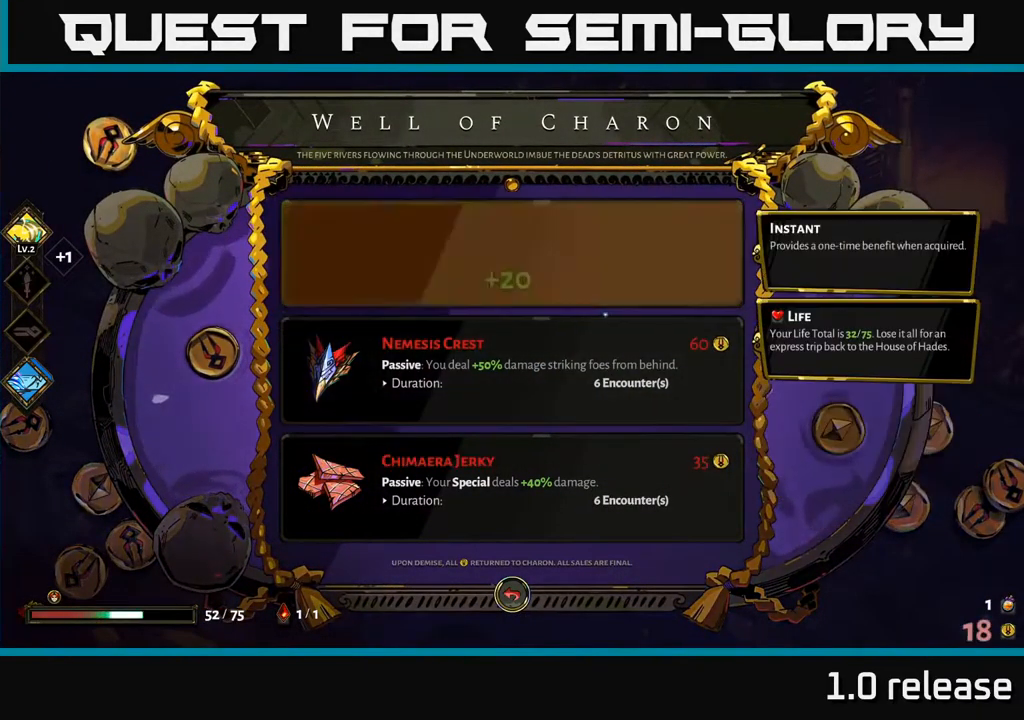
{"buttons": [], "left_stick": "center", "right_stick": "center", "events": []}
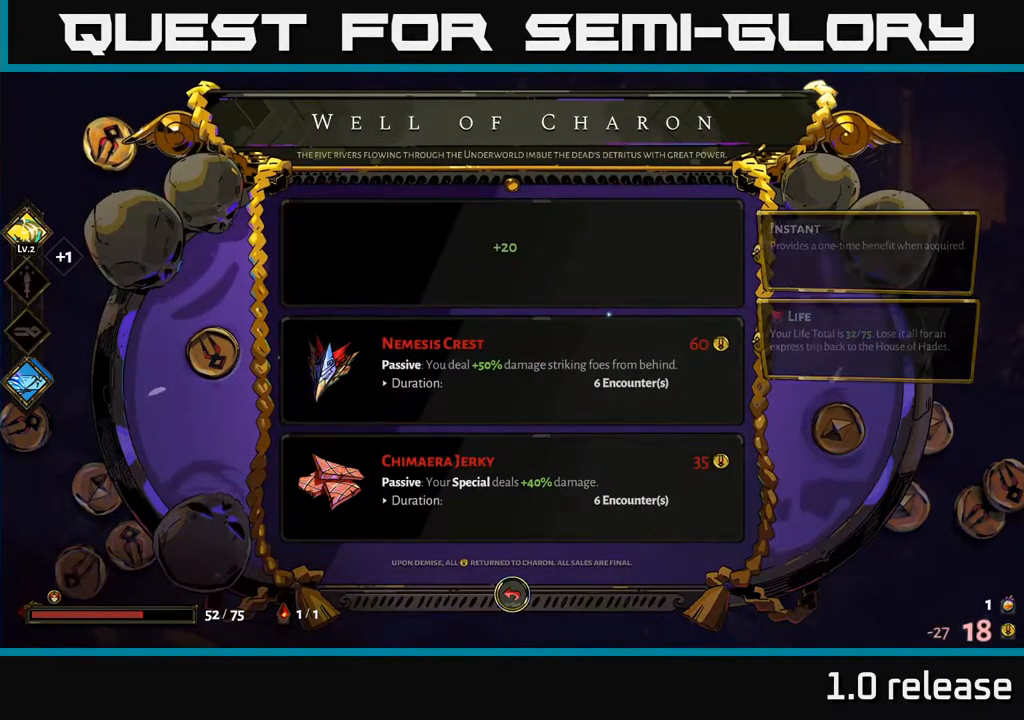
{"buttons": [], "left_stick": "center", "right_stick": "center", "events": [[400, "B", "down"], [500, "B", "up"]]}
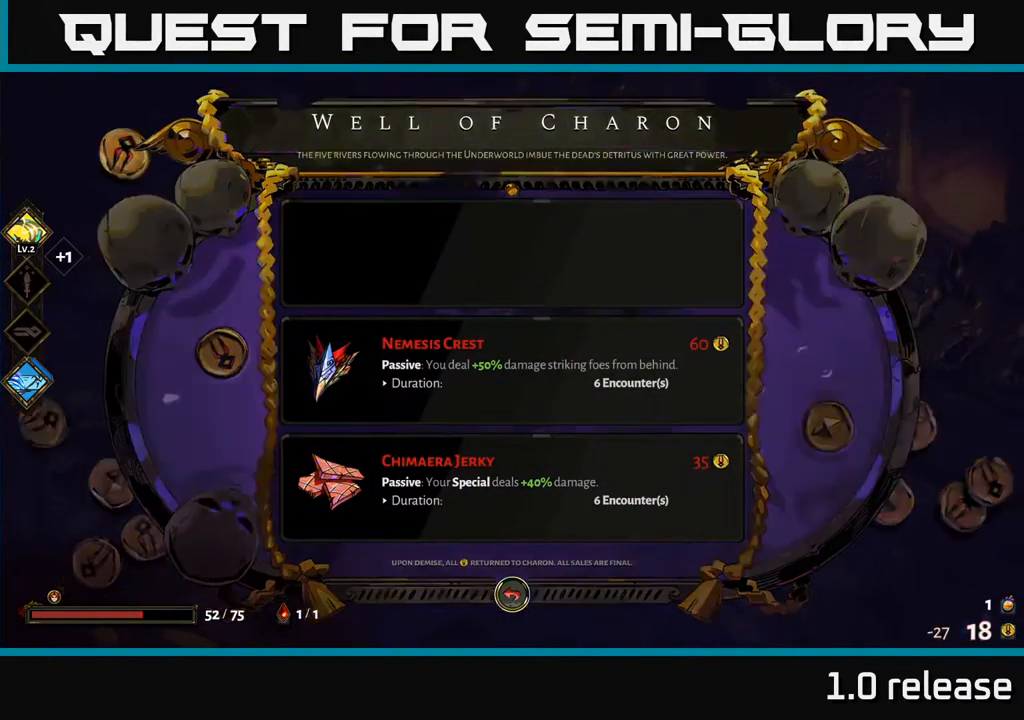
{"buttons": [], "left_stick": "down", "right_stick": "center", "events": [[317, "left_stick", "down"]]}
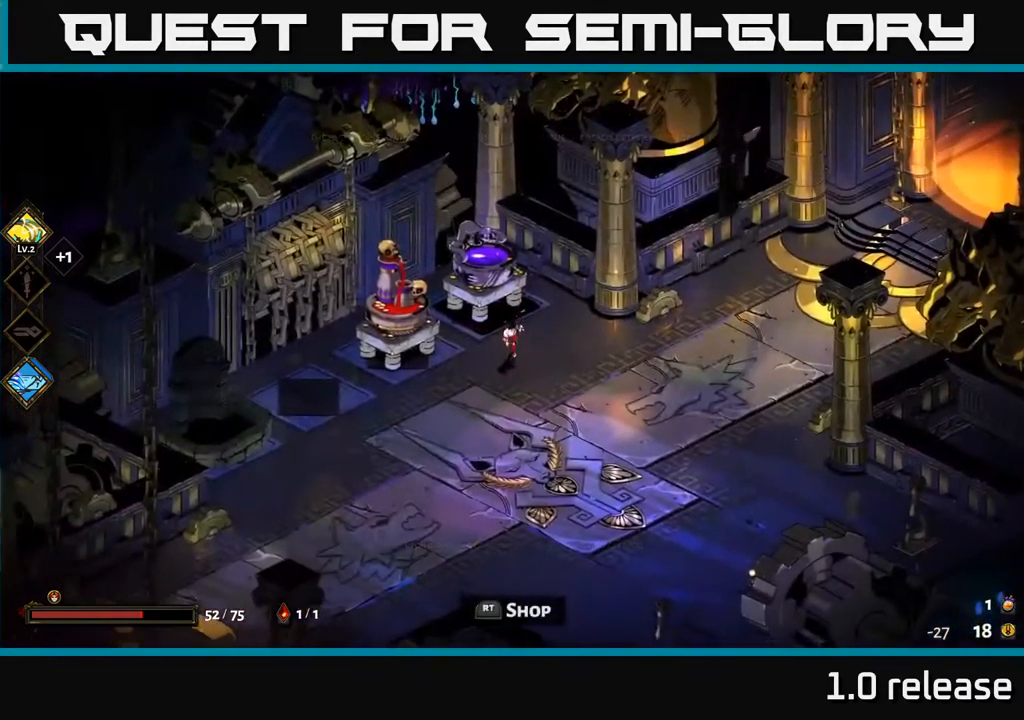
{"buttons": [], "left_stick": "center", "right_stick": "center", "events": [[17, "left_stick", "down-left"], [117, "left_stick", "left"], [217, "left_stick", "up-left"], [450, "left_stick", "center"]]}
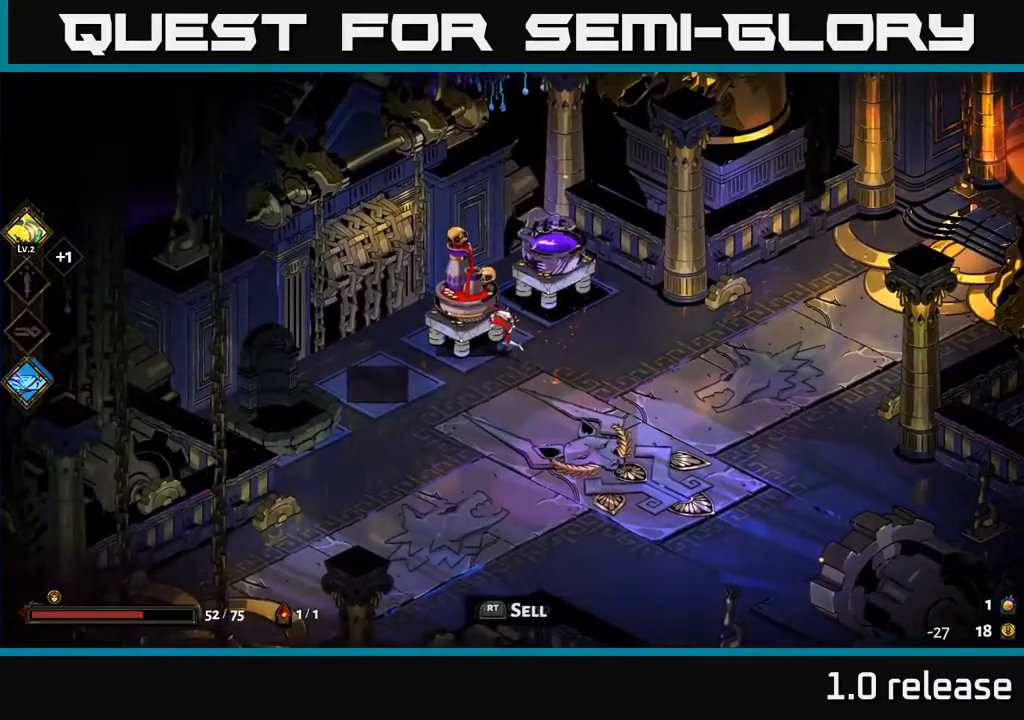
{"buttons": [], "left_stick": "center", "right_stick": "center", "events": [[417, "R2", "down"], [484, "R2", "up"]]}
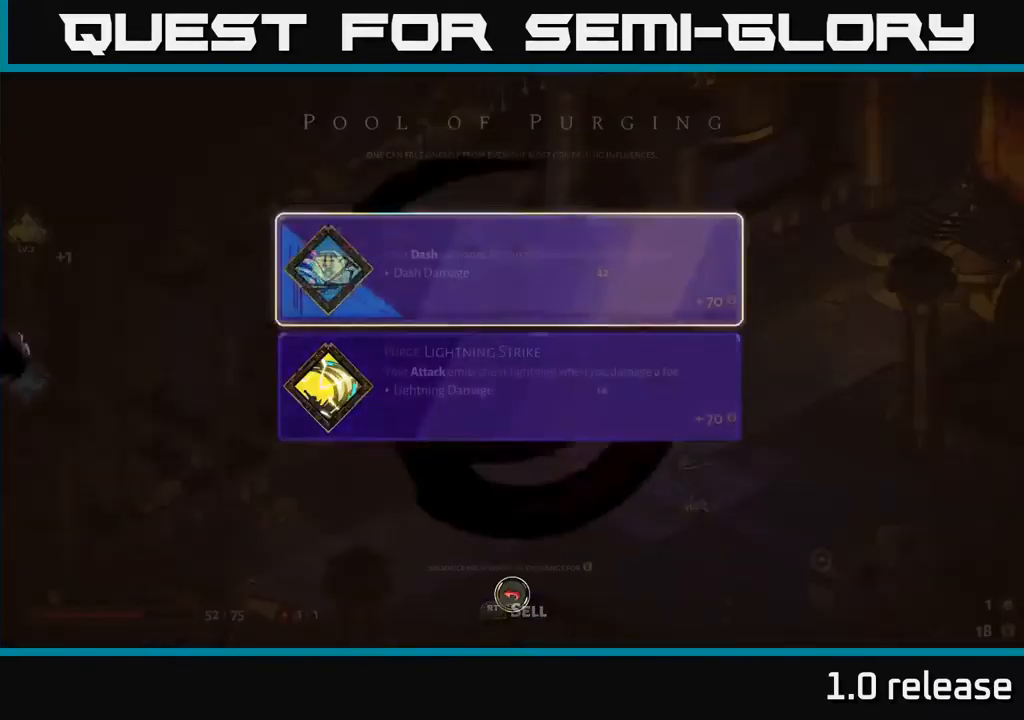
{"buttons": [], "left_stick": "center", "right_stick": "center", "events": []}
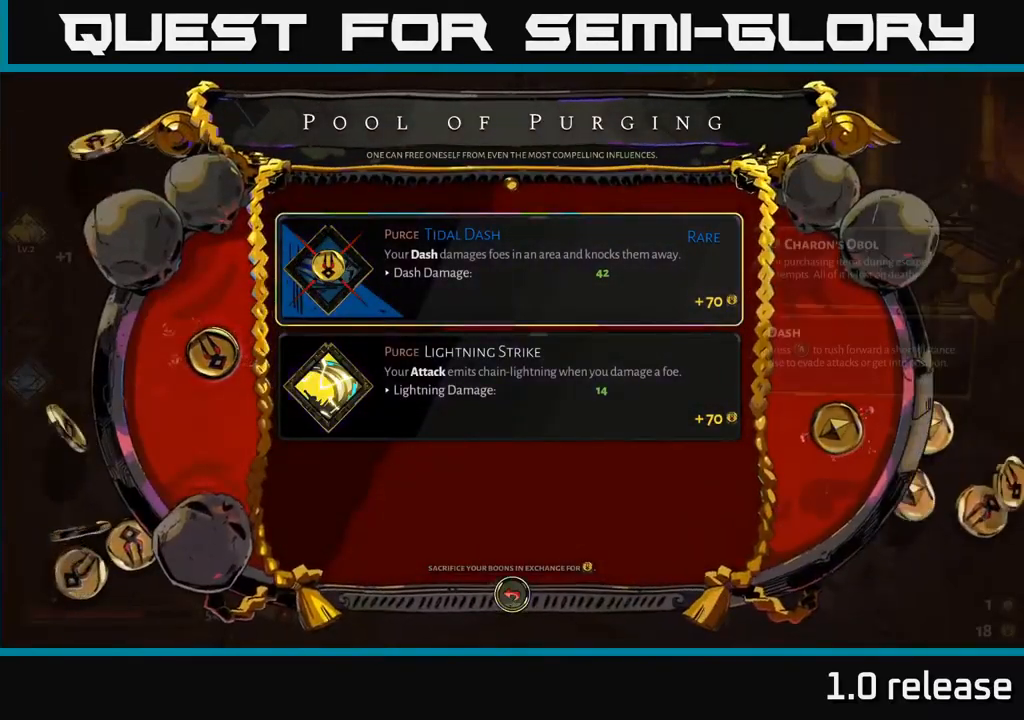
{"buttons": [], "left_stick": "center", "right_stick": "center", "events": [[67, "B", "down"], [134, "B", "up"]]}
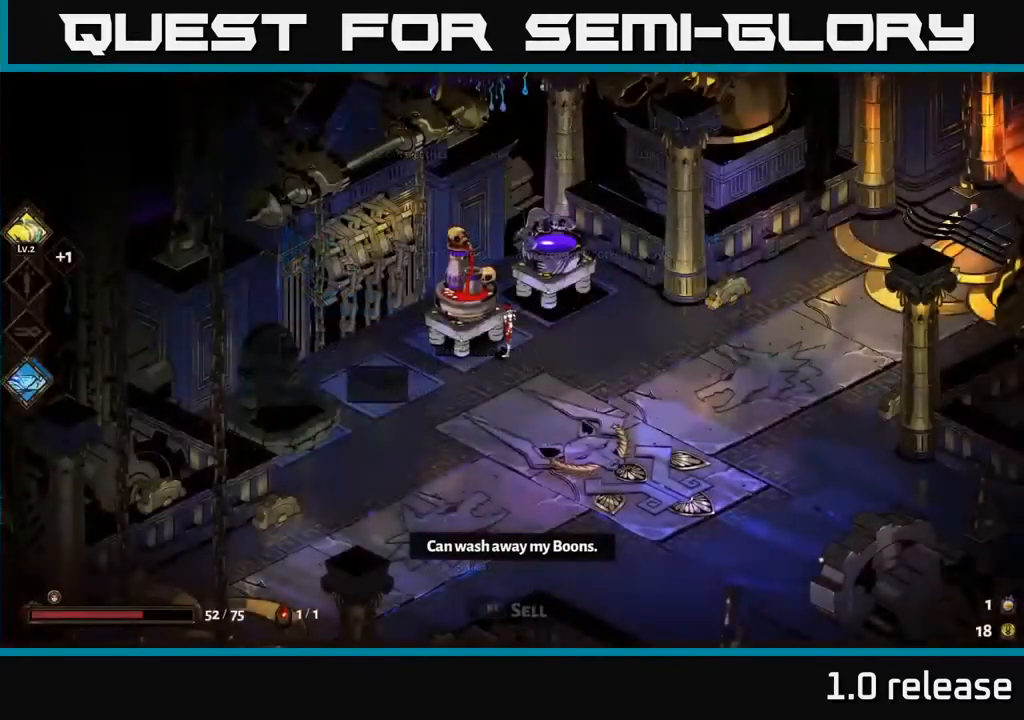
{"buttons": [], "left_stick": "right", "right_stick": "center", "events": [[67, "left_stick", "right"]]}
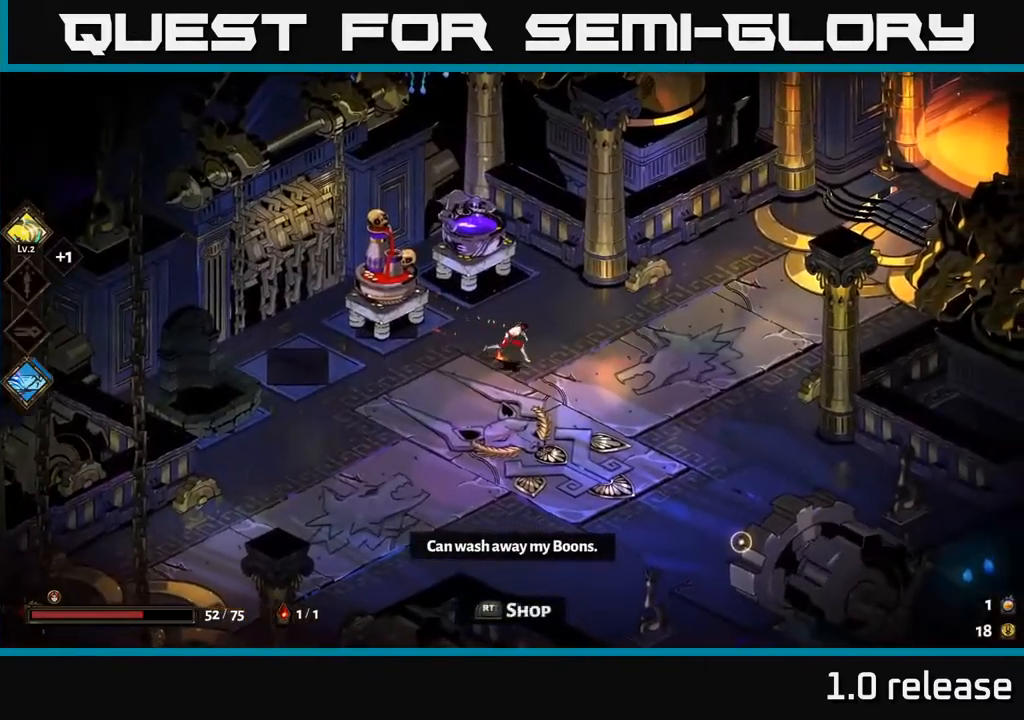
{"buttons": [], "left_stick": "down-right", "right_stick": "center", "events": [[434, "left_stick", "down-right"]]}
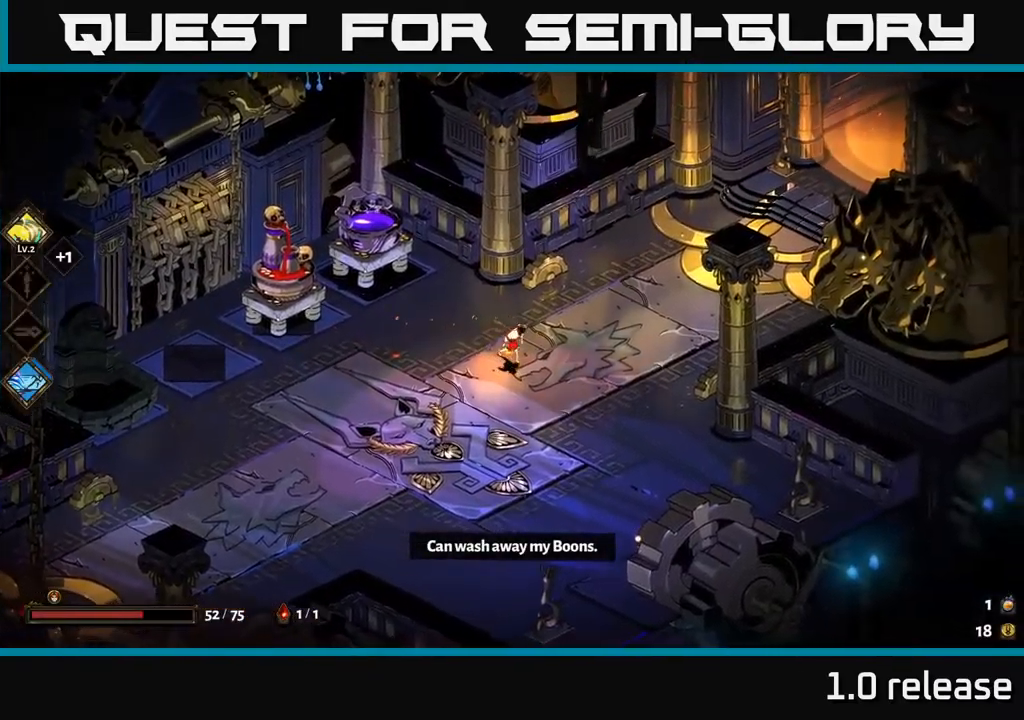
{"buttons": ["A", "X"], "left_stick": "down-right", "right_stick": "center", "events": [[367, "A", "down"], [484, "X", "down"]]}
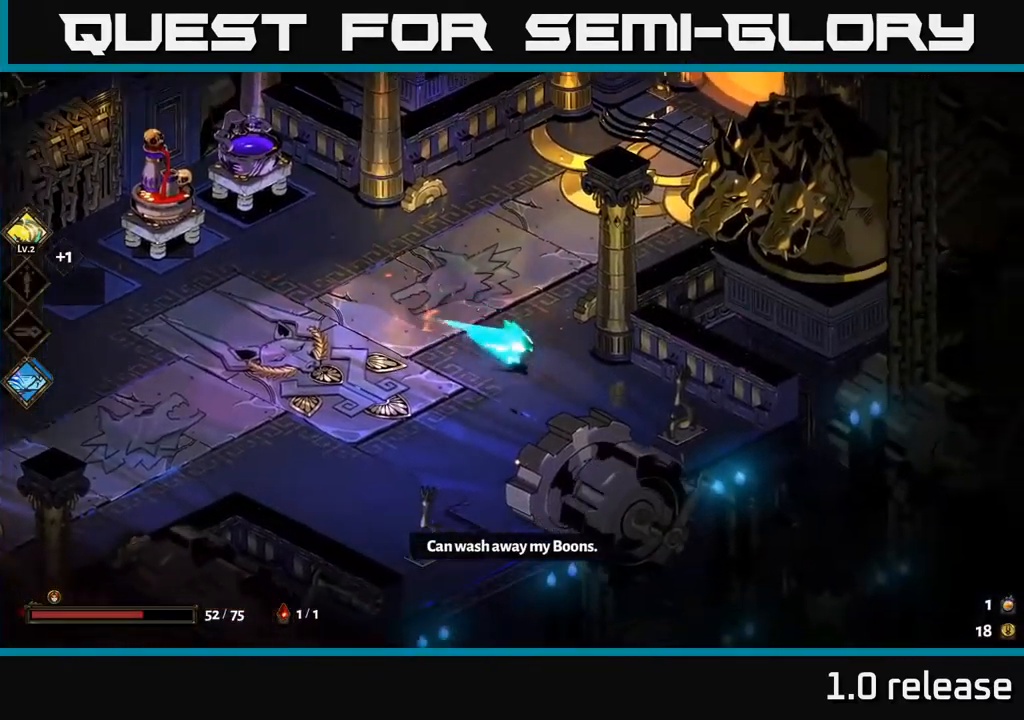
{"buttons": [], "left_stick": "left", "right_stick": "center", "events": [[50, "A", "up"], [150, "X", "up"], [267, "left_stick", "center"], [500, "left_stick", "left"]]}
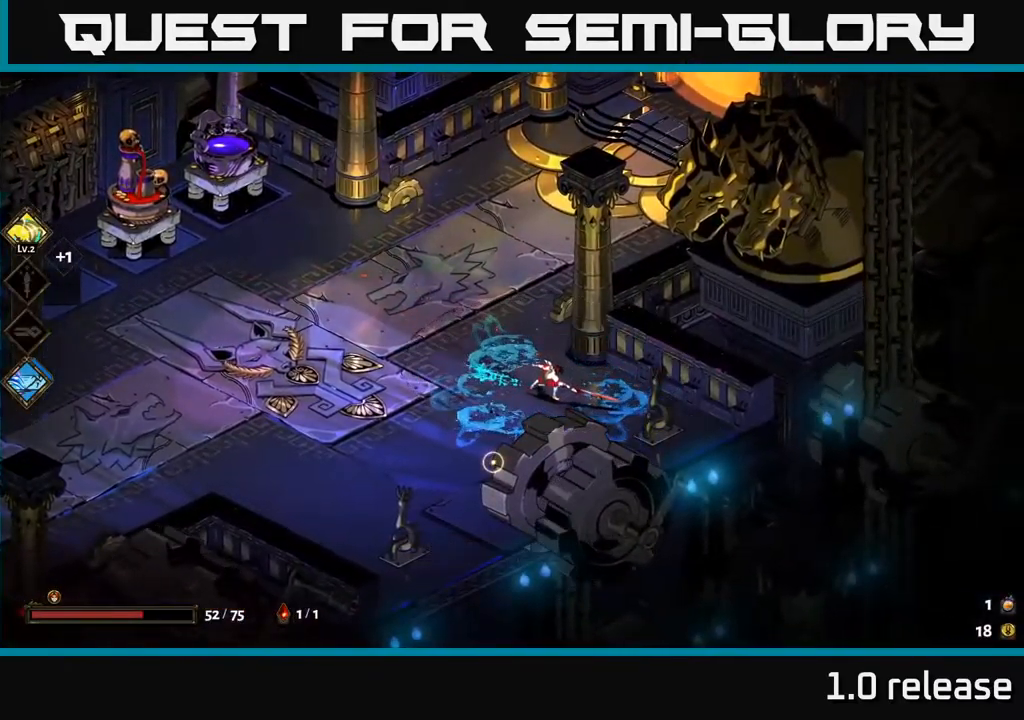
{"buttons": [], "left_stick": "up-right", "right_stick": "center", "events": [[84, "left_stick", "up-left"], [250, "left_stick", "up"], [384, "left_stick", "up-right"]]}
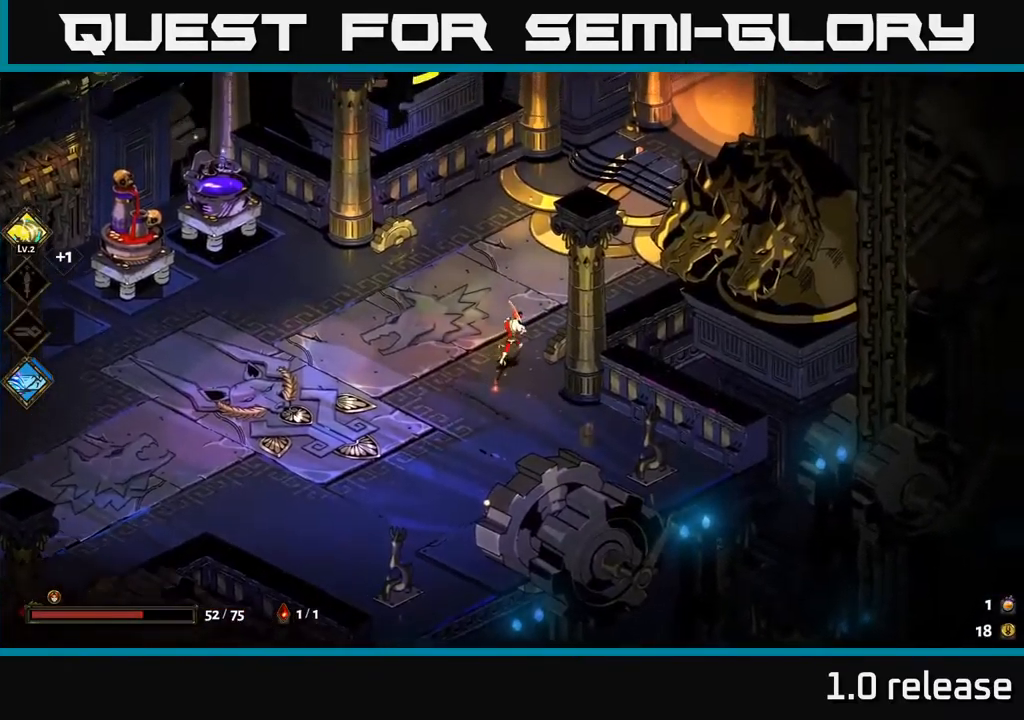
{"buttons": [], "left_stick": "up-right", "right_stick": "center", "events": [[17, "A", "down"], [134, "A", "up"], [217, "A", "down"], [350, "A", "up"]]}
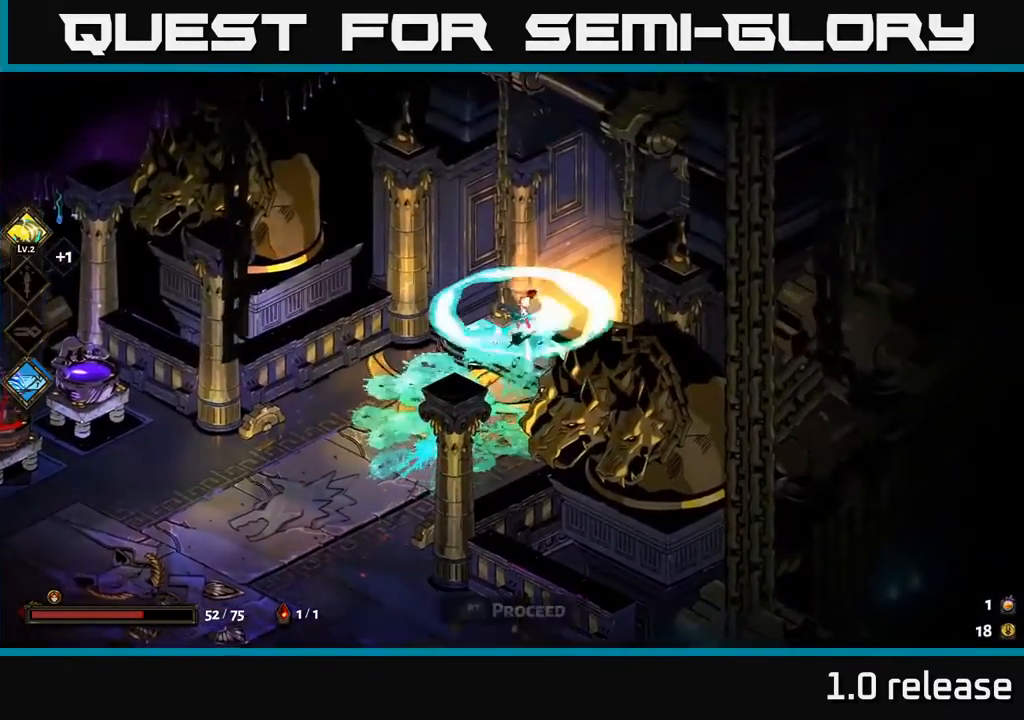
{"buttons": [], "left_stick": "center", "right_stick": "center", "events": [[50, "R2", "down"], [150, "left_stick", "center"], [167, "R2", "up"]]}